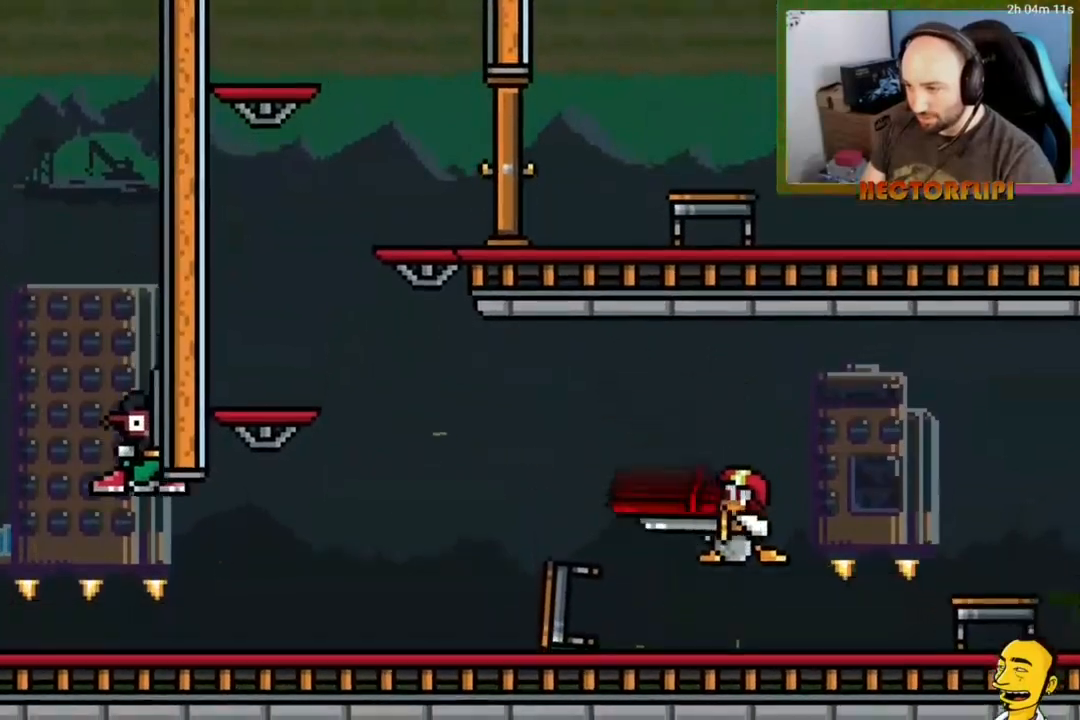
Gameplay with a controller (Xbox layout); each line is a JSON object with the inputs held at the frame after it (dt_ms = milliseconds from this image to that frame). "events" lists button and stick changes between this image and that frame as [ms after this image, input, new state], when the widget could be followed in between. Not read: L3 left_stick.
{"dt_ms": 500, "buttons": ["DPAD_DOWN"], "right_stick": "center", "events": [[33, "X", "down"], [100, "X", "up"], [200, "X", "down"], [250, "X", "up"], [433, "DPAD_RIGHT", "up"]]}
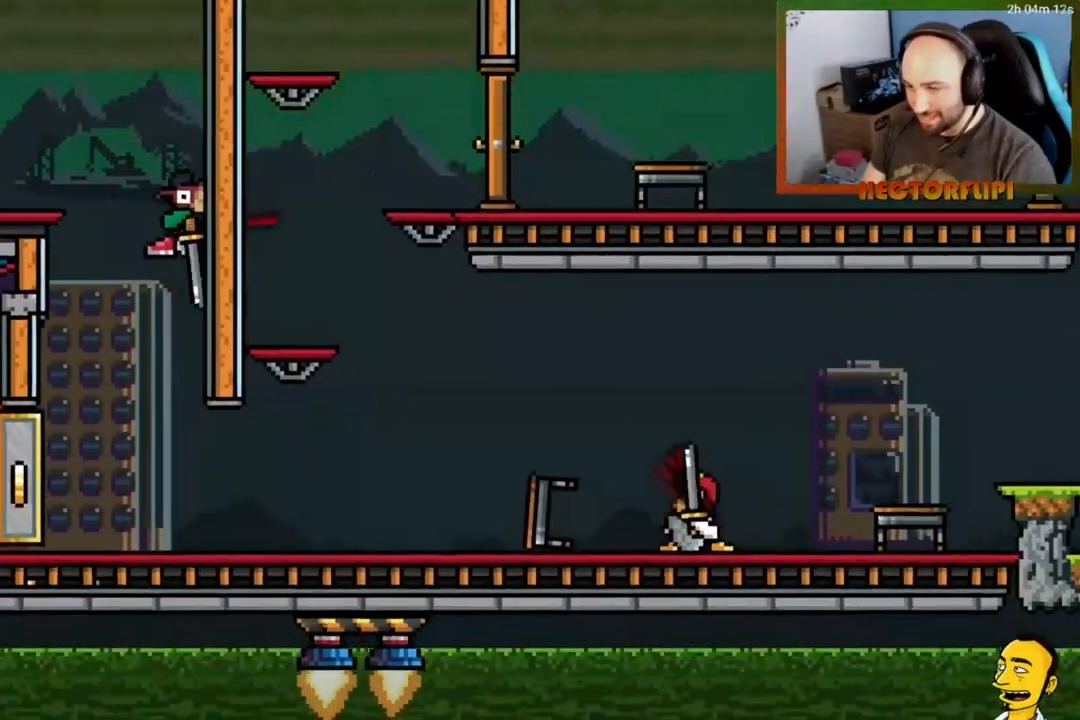
{"dt_ms": 500, "buttons": ["DPAD_DOWN", "DPAD_RIGHT"], "right_stick": "center", "events": [[250, "DPAD_RIGHT", "down"]]}
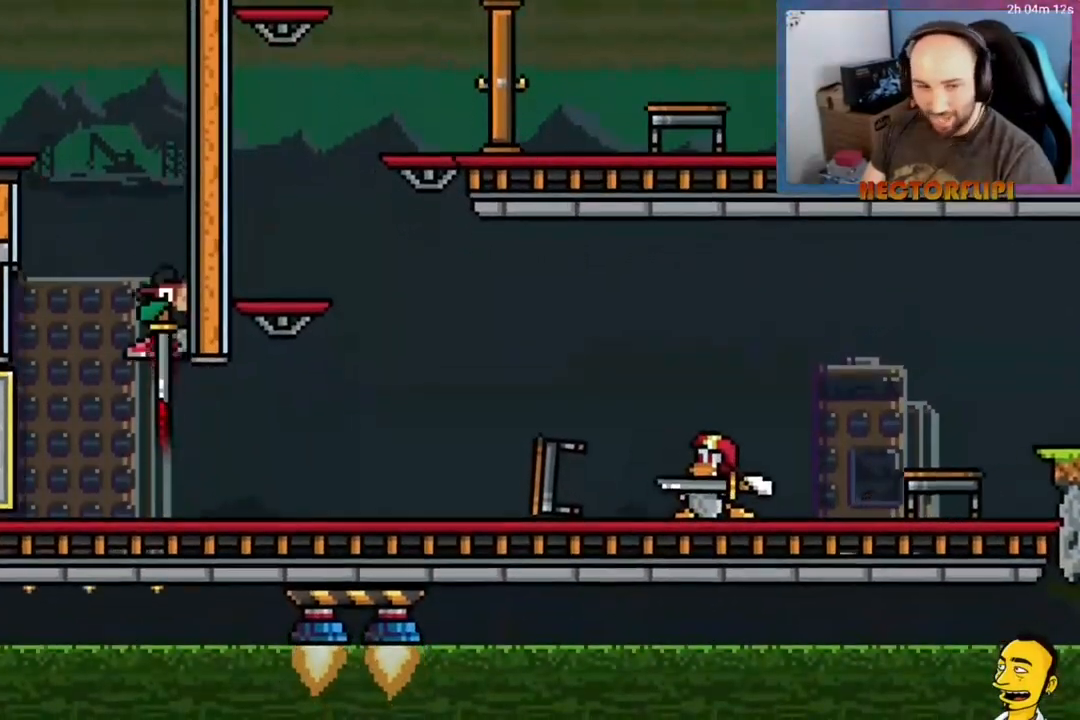
{"dt_ms": 500, "buttons": ["DPAD_DOWN"], "right_stick": "center", "events": [[250, "DPAD_RIGHT", "up"], [383, "DPAD_LEFT", "down"], [433, "DPAD_LEFT", "up"]]}
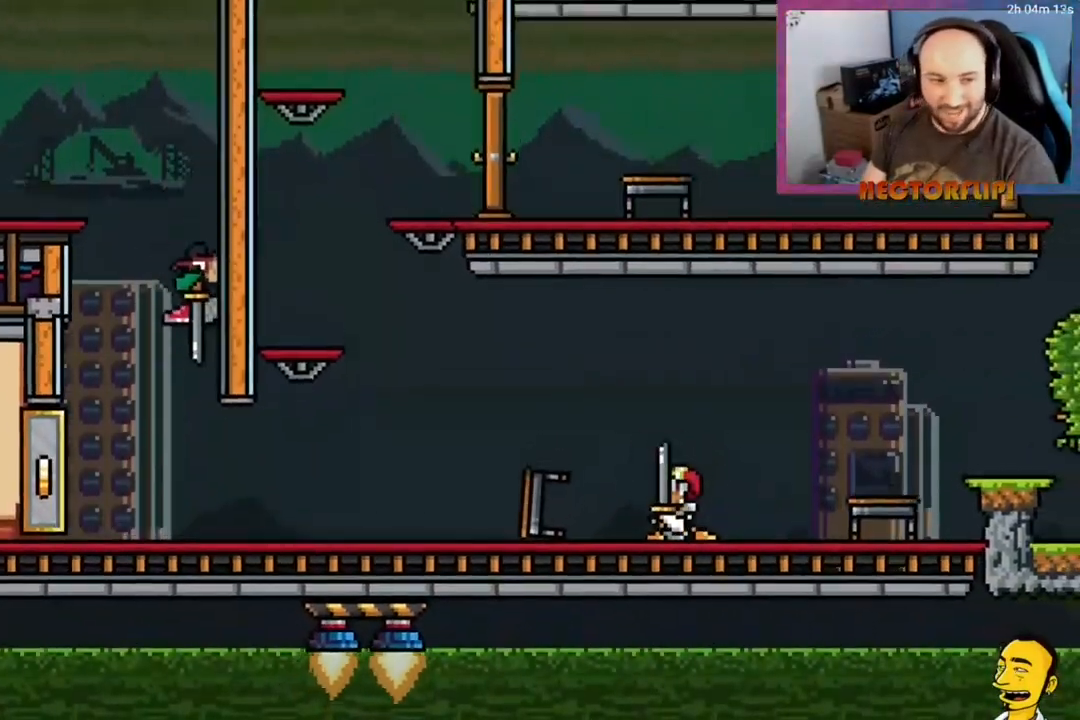
{"dt_ms": 500, "buttons": ["DPAD_DOWN"], "right_stick": "center", "events": [[17, "DPAD_RIGHT", "down"], [283, "DPAD_RIGHT", "up"]]}
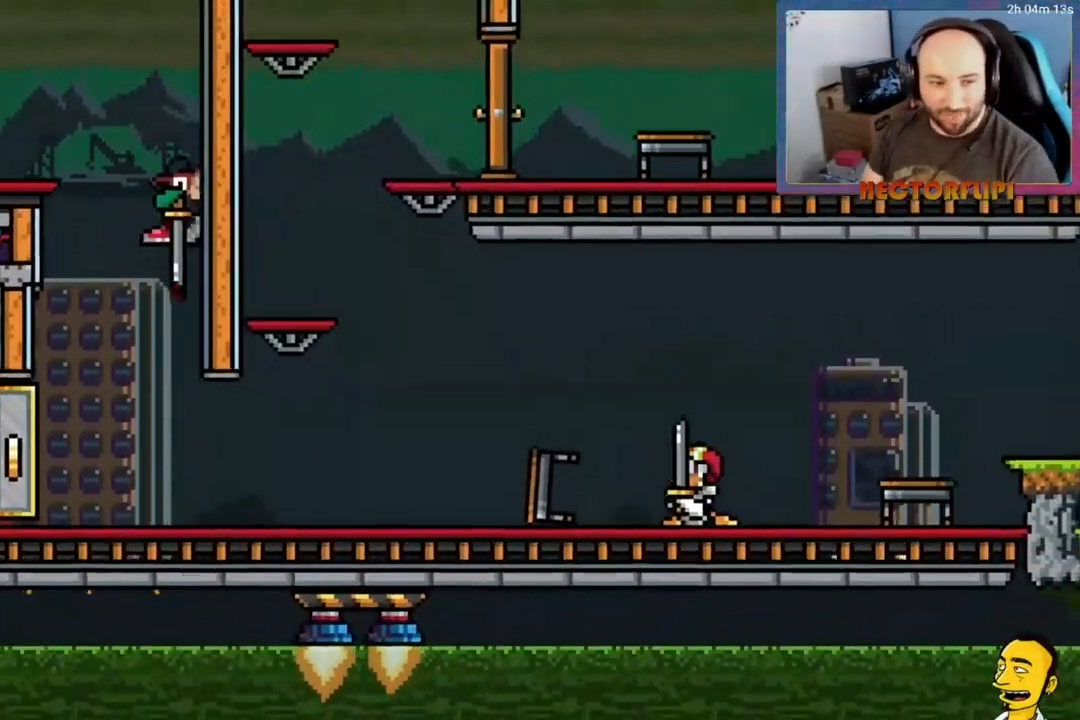
{"dt_ms": 500, "buttons": ["DPAD_DOWN", "DPAD_RIGHT"], "right_stick": "center", "events": [[133, "A", "down"], [233, "A", "up"], [483, "DPAD_RIGHT", "down"]]}
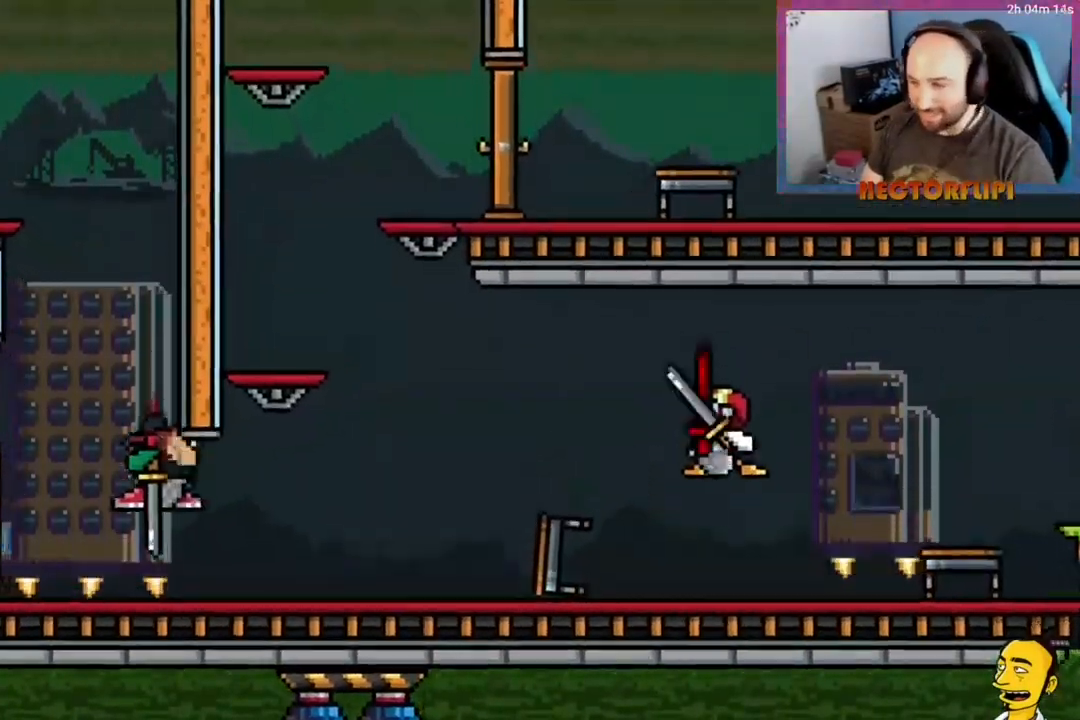
{"dt_ms": 500, "buttons": ["DPAD_DOWN", "DPAD_LEFT"], "right_stick": "center"}
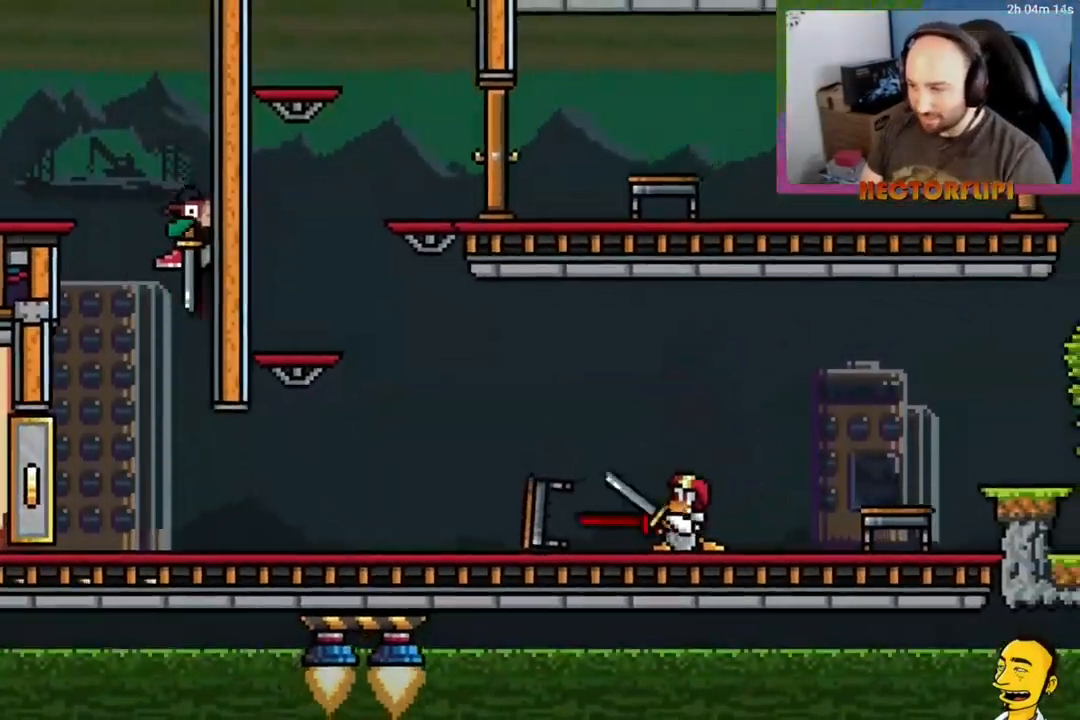
{"dt_ms": 500, "buttons": ["A", "DPAD_DOWN"], "right_stick": "center", "events": [[100, "A", "down"], [167, "DPAD_LEFT", "up"]]}
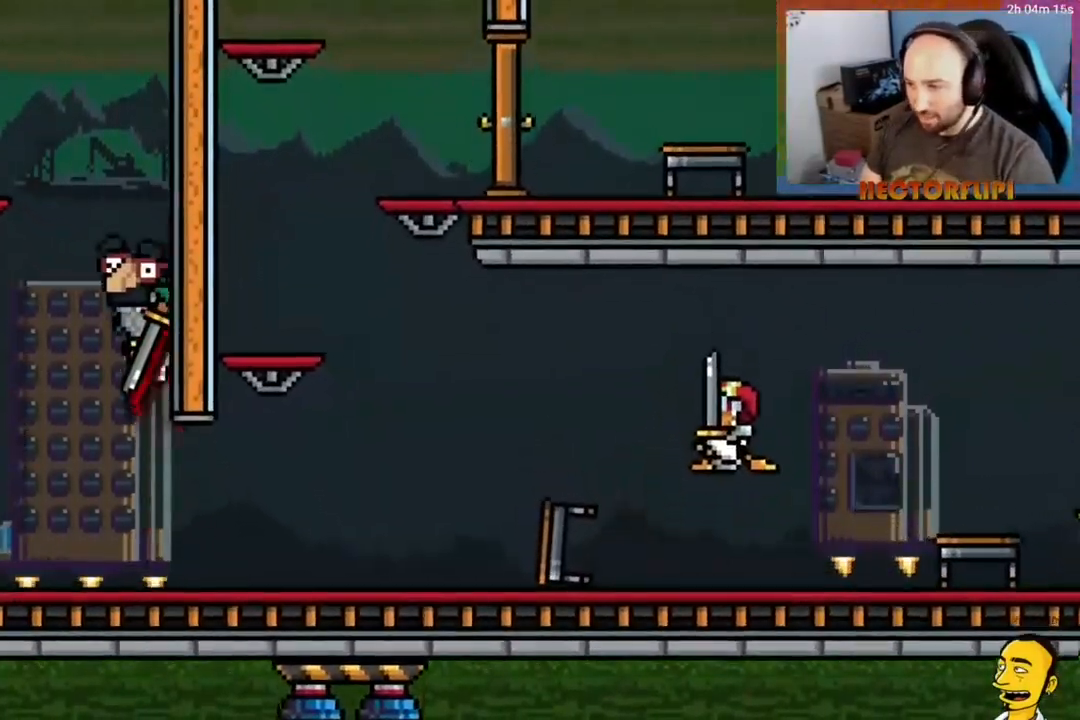
{"dt_ms": 500, "buttons": ["DPAD_DOWN", "DPAD_RIGHT"], "right_stick": "center", "events": [[33, "A", "up"], [33, "X", "down"], [133, "X", "up"], [200, "X", "down"], [217, "DPAD_RIGHT", "down"], [283, "X", "up"], [367, "X", "down"], [433, "X", "up"]]}
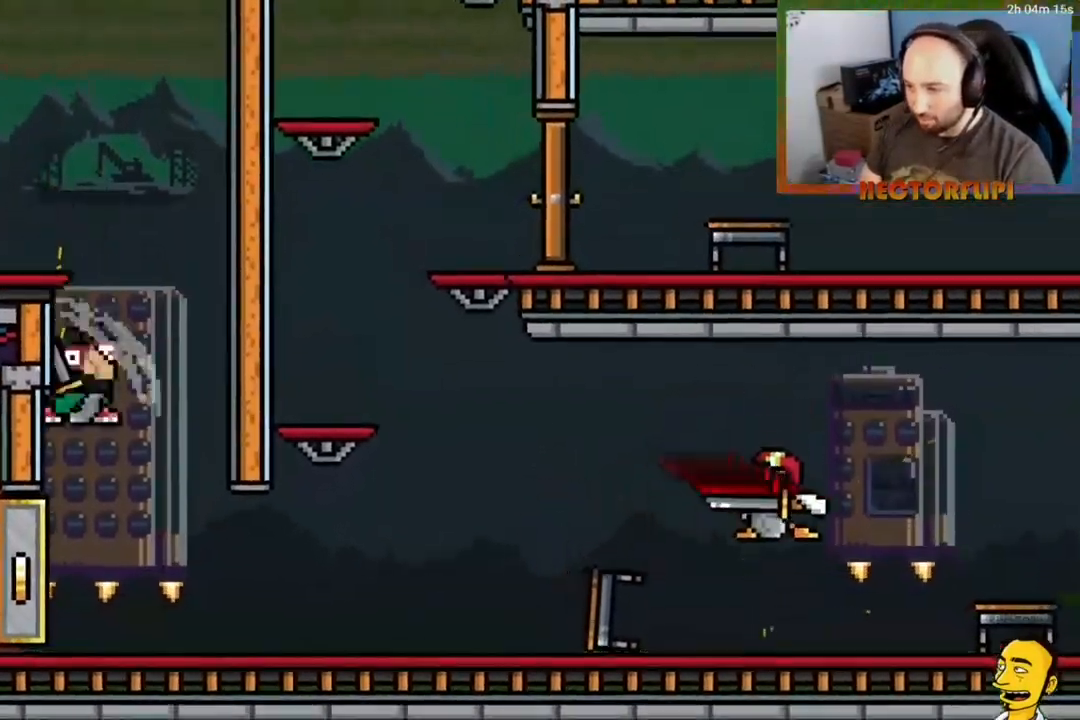
{"dt_ms": 500, "buttons": ["DPAD_DOWN"], "right_stick": "center", "events": [[17, "X", "down"], [67, "X", "up"], [117, "DPAD_RIGHT", "up"]]}
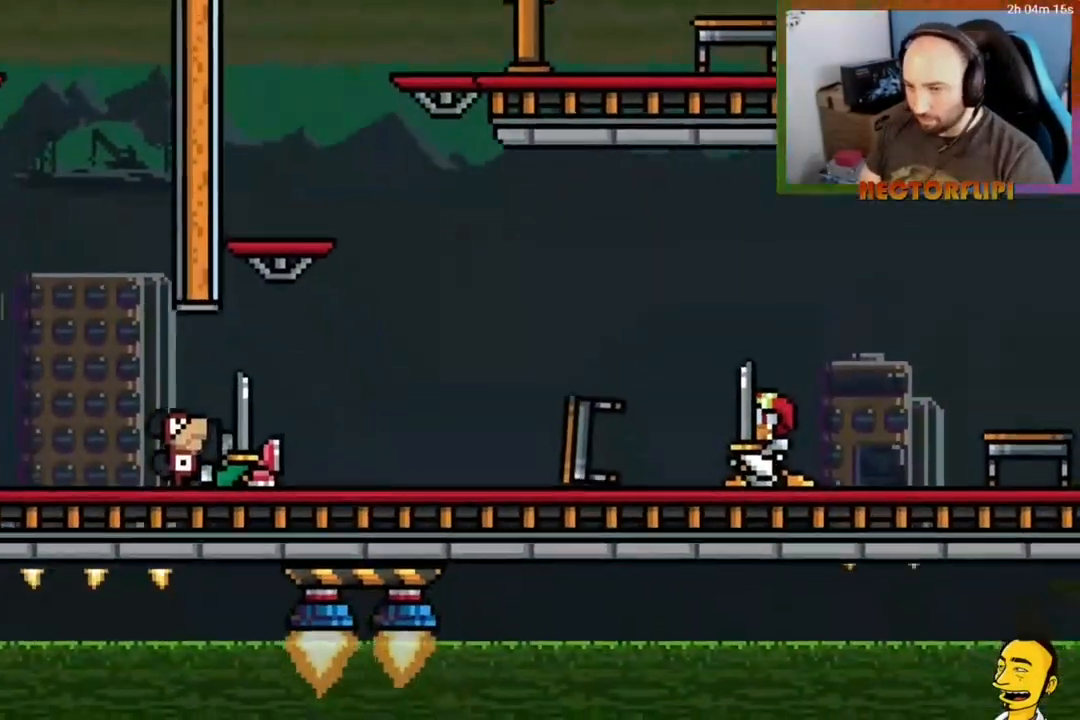
{"dt_ms": 500, "buttons": ["X", "DPAD_DOWN"], "right_stick": "center", "events": [[83, "A", "down"], [183, "A", "up"], [500, "X", "down"]]}
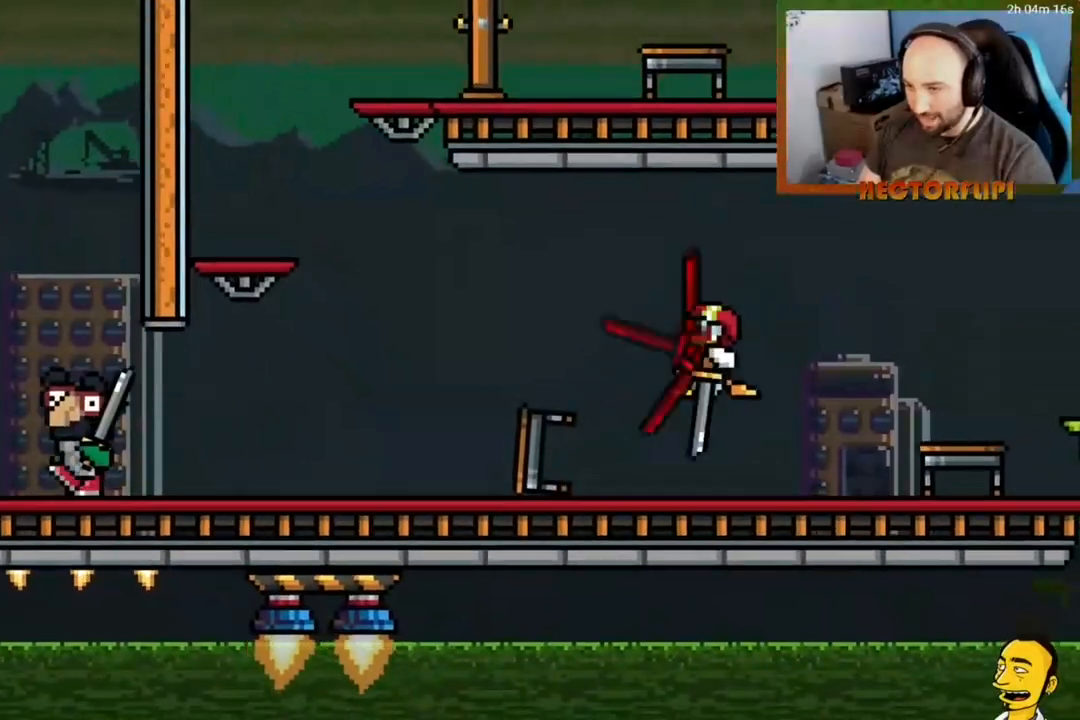
{"dt_ms": 500, "buttons": ["DPAD_DOWN"], "right_stick": "center", "events": [[67, "DPAD_RIGHT", "down"], [83, "X", "up"], [133, "X", "down"], [217, "X", "up"], [267, "X", "down"], [350, "X", "up"], [467, "DPAD_RIGHT", "up"]]}
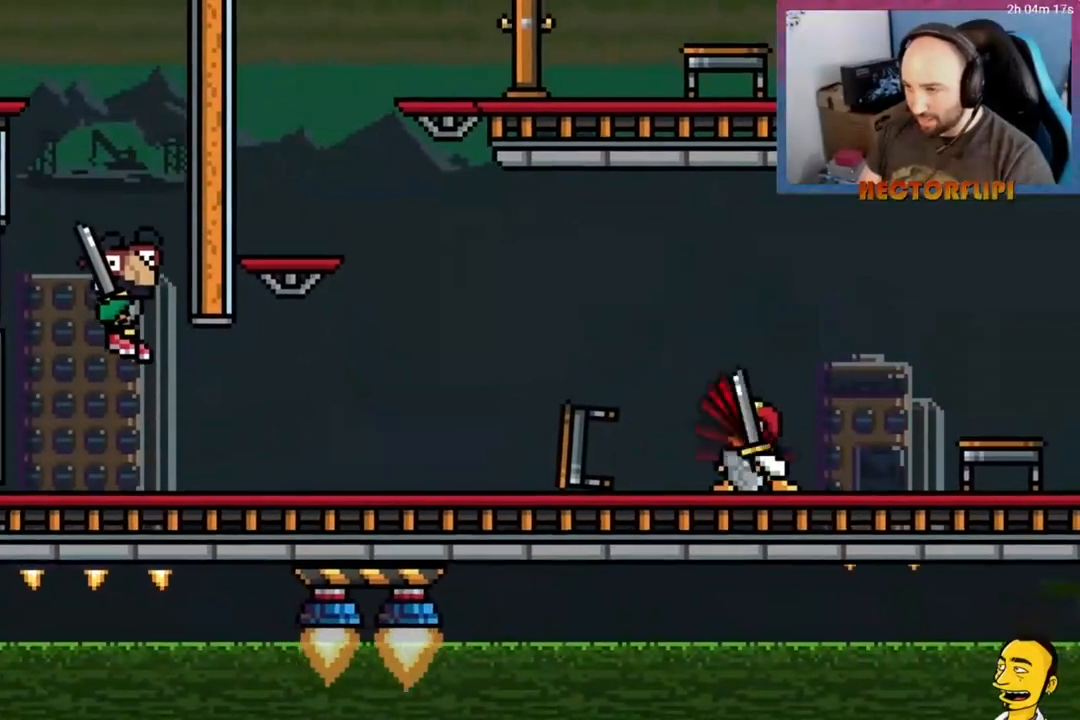
{"dt_ms": 500, "buttons": ["X", "DPAD_DOWN"], "right_stick": "center", "events": [[67, "DPAD_LEFT", "down"], [133, "A", "down"], [150, "DPAD_LEFT", "up"], [233, "A", "up"], [383, "X", "down"]]}
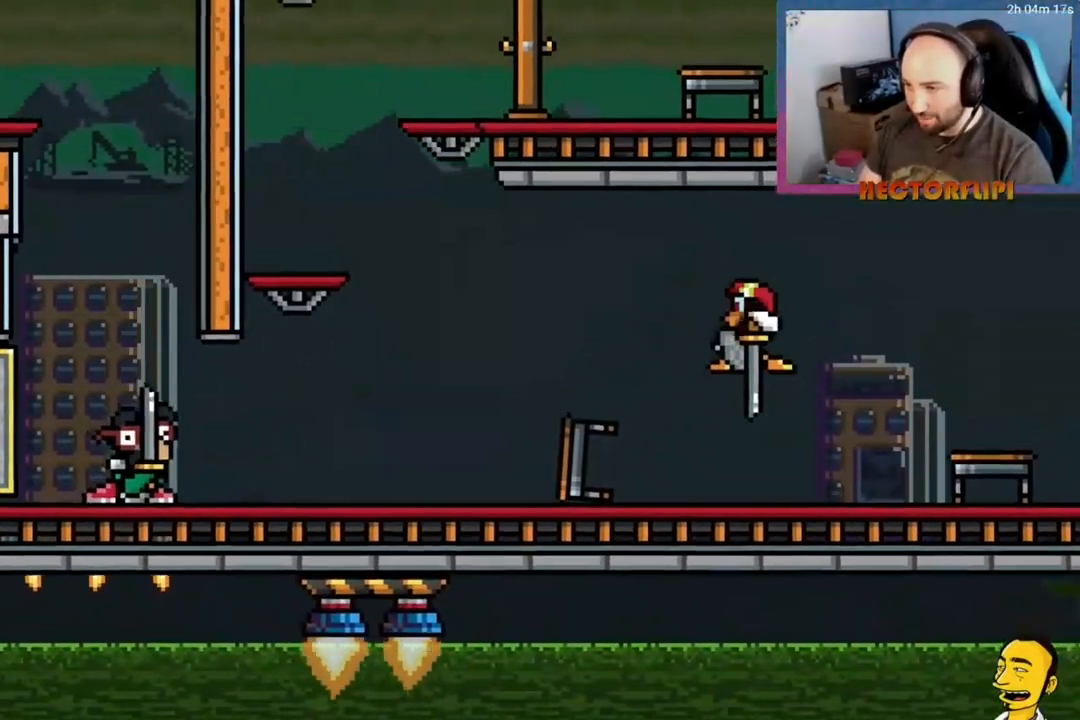
{"dt_ms": 500, "buttons": ["X", "DPAD_DOWN"], "right_stick": "center", "events": [[67, "DPAD_RIGHT", "down"], [100, "X", "up"], [183, "X", "down"], [267, "X", "up"], [333, "X", "down"], [400, "X", "up"], [483, "X", "down"], [500, "DPAD_RIGHT", "up"]]}
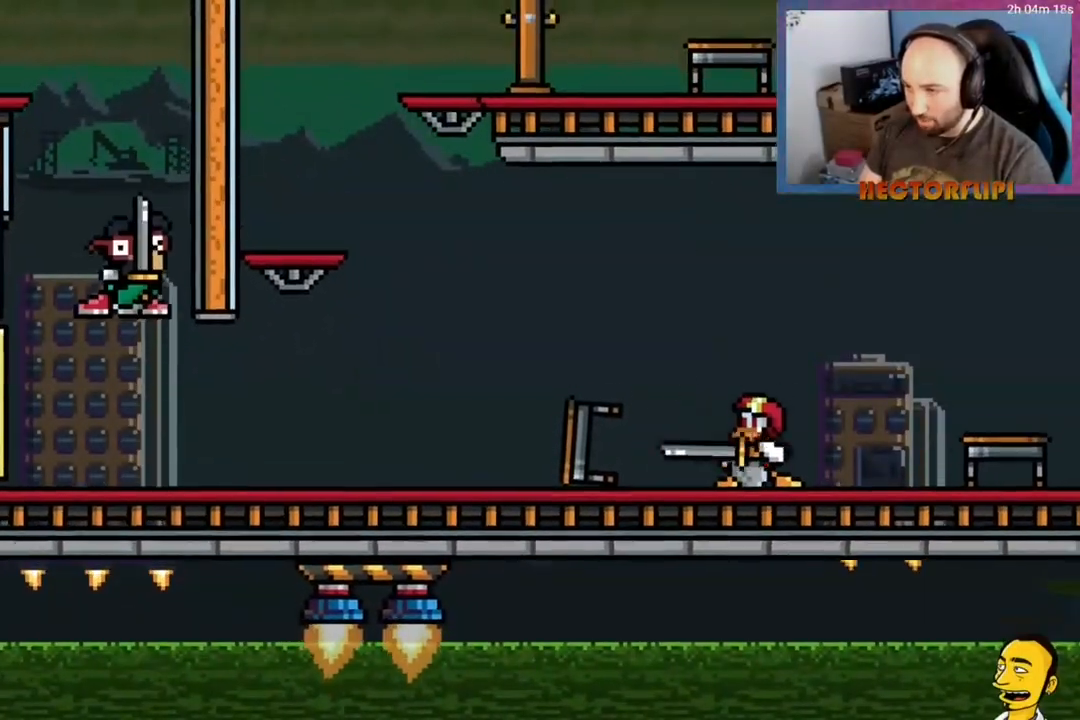
{"dt_ms": 500, "buttons": [], "right_stick": "center", "events": [[17, "X", "up"], [333, "DPAD_DOWN", "up"]]}
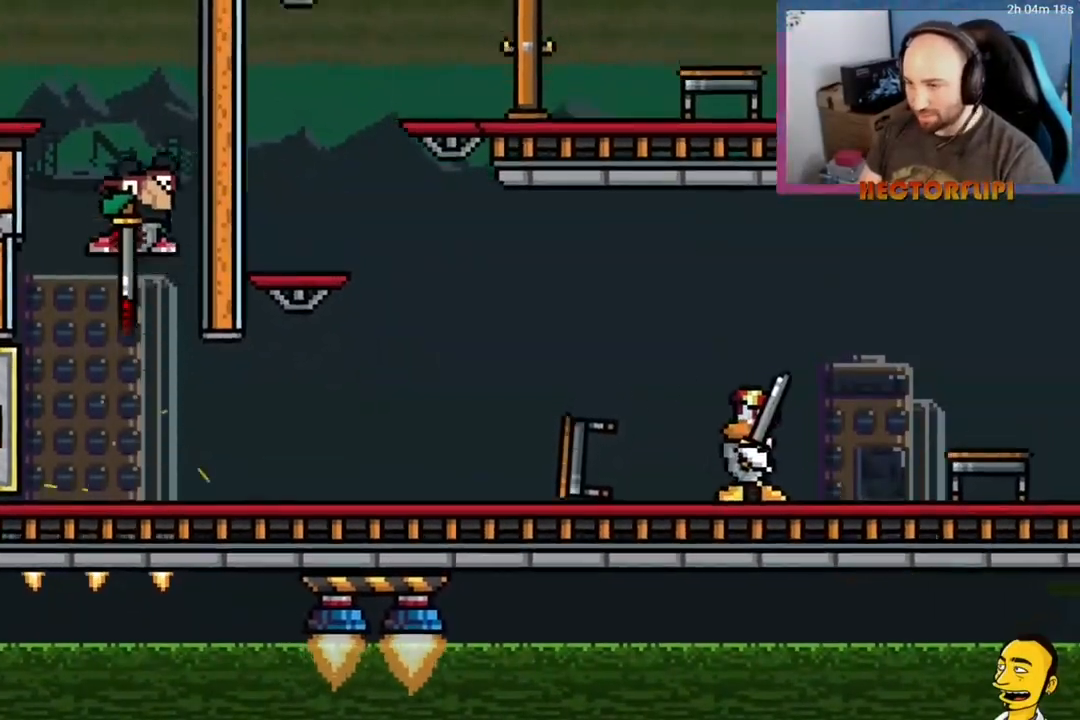
{"dt_ms": 500, "buttons": [], "right_stick": "center", "events": []}
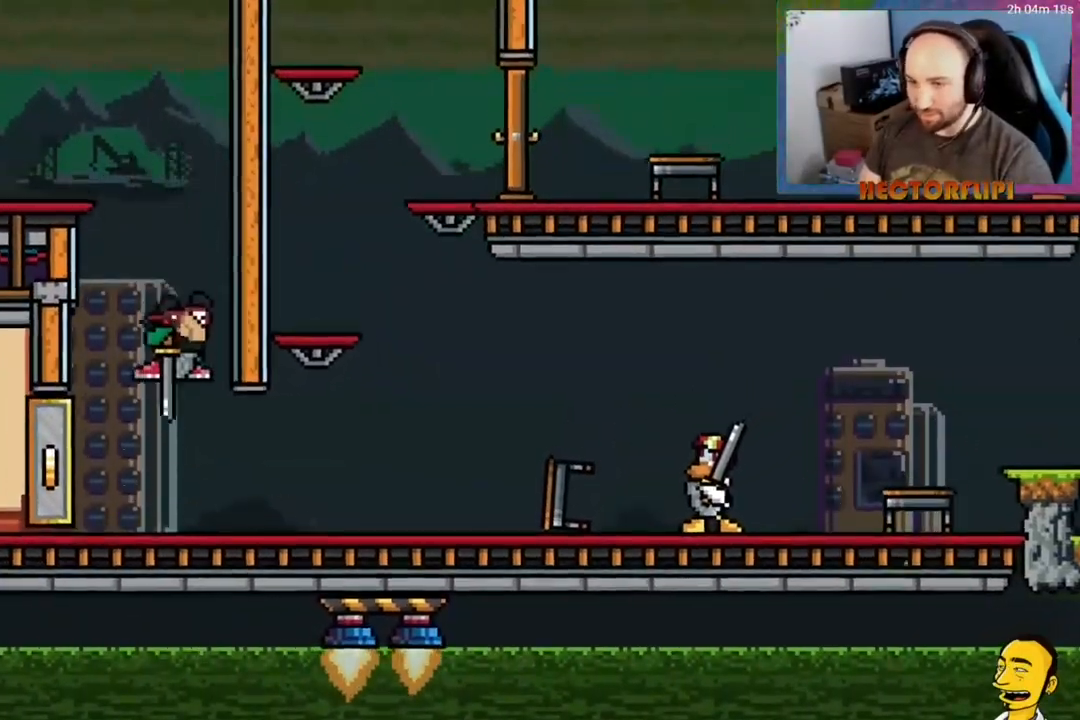
{"dt_ms": 500, "buttons": [], "right_stick": "center", "events": []}
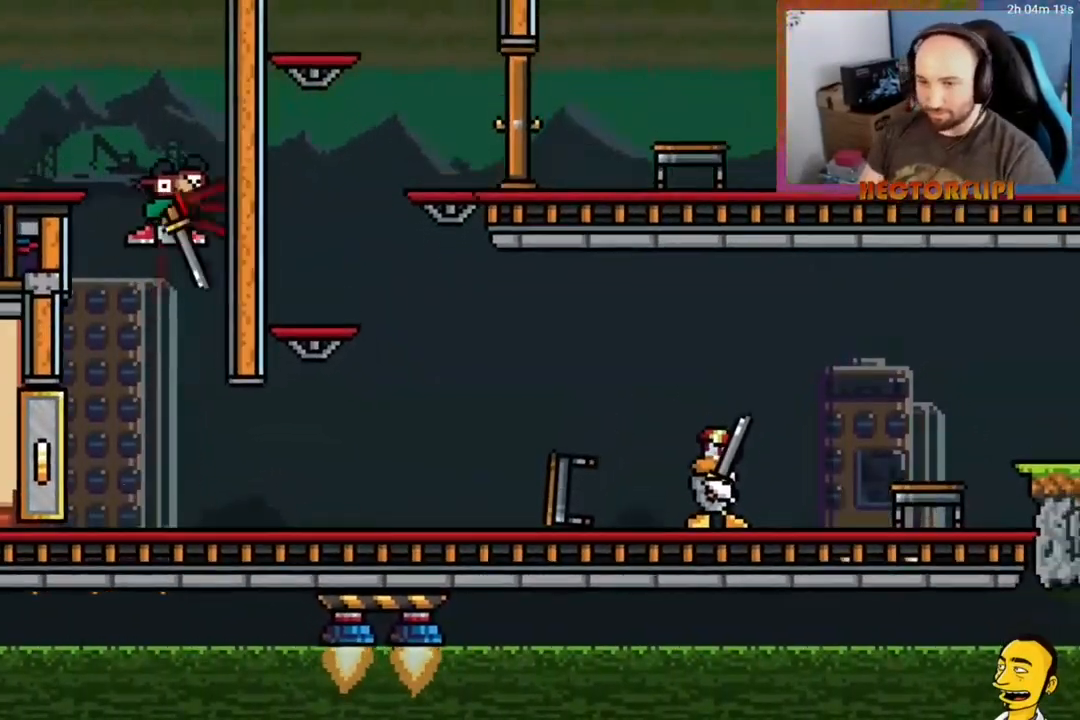
{"dt_ms": 500, "buttons": ["DPAD_LEFT"], "right_stick": "center", "events": [[333, "A", "down"], [333, "DPAD_LEFT", "down"], [483, "A", "up"]]}
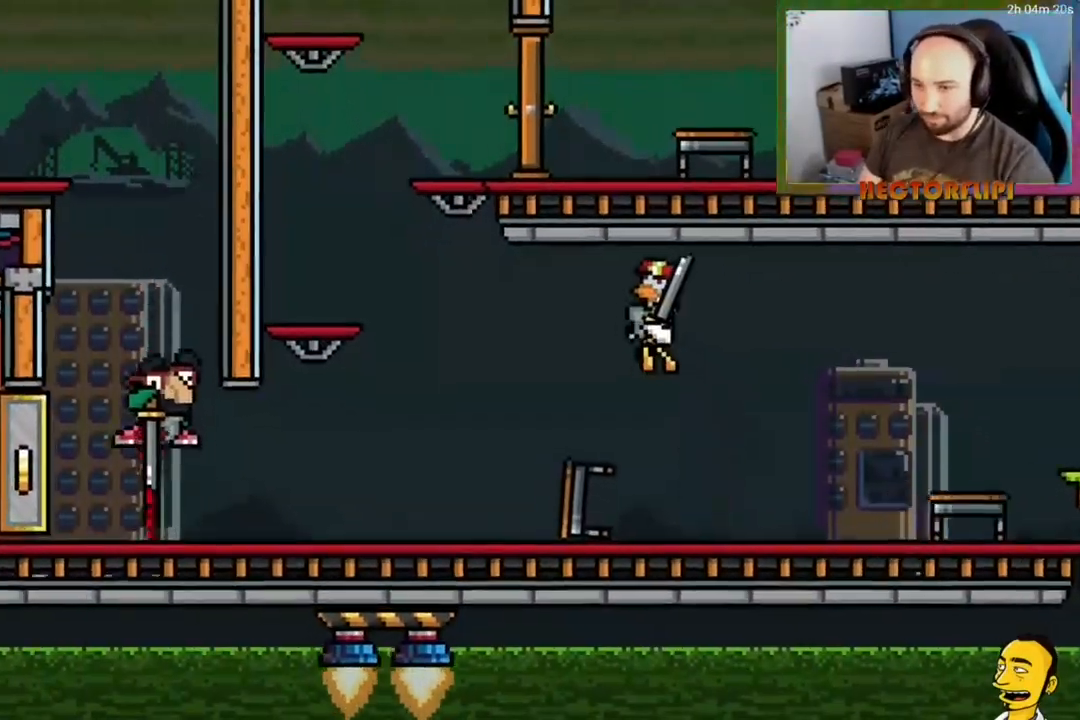
{"dt_ms": 500, "buttons": [], "right_stick": "center", "events": [[200, "DPAD_LEFT", "up"]]}
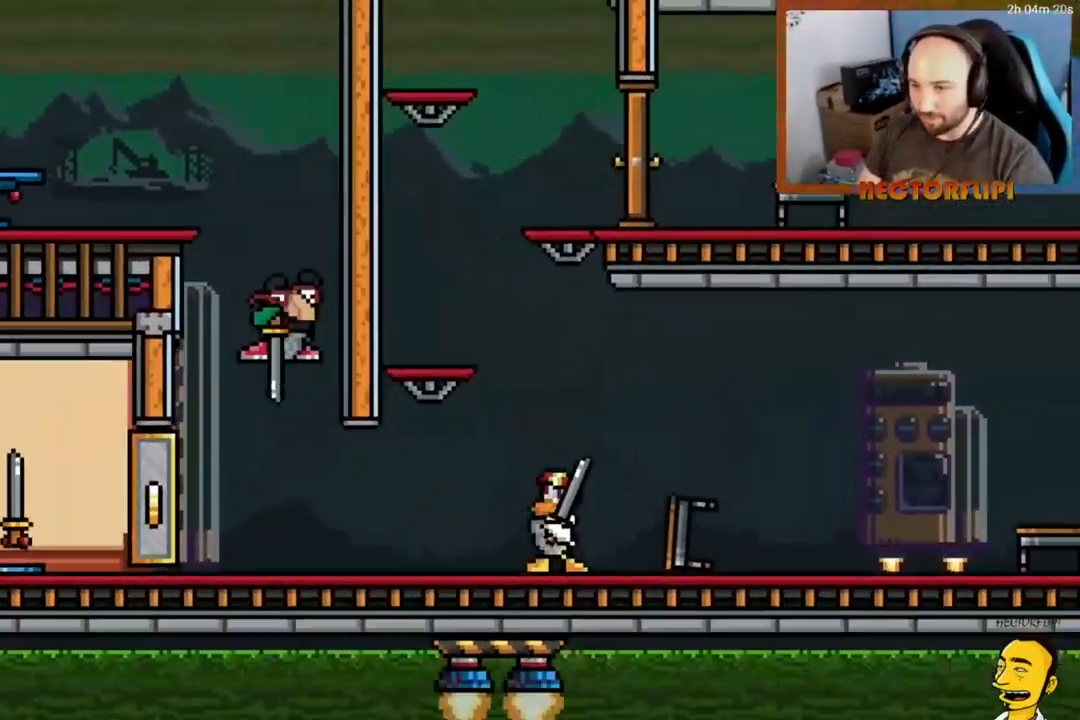
{"dt_ms": 1000, "buttons": ["DPAD_DOWN"], "right_stick": "center"}
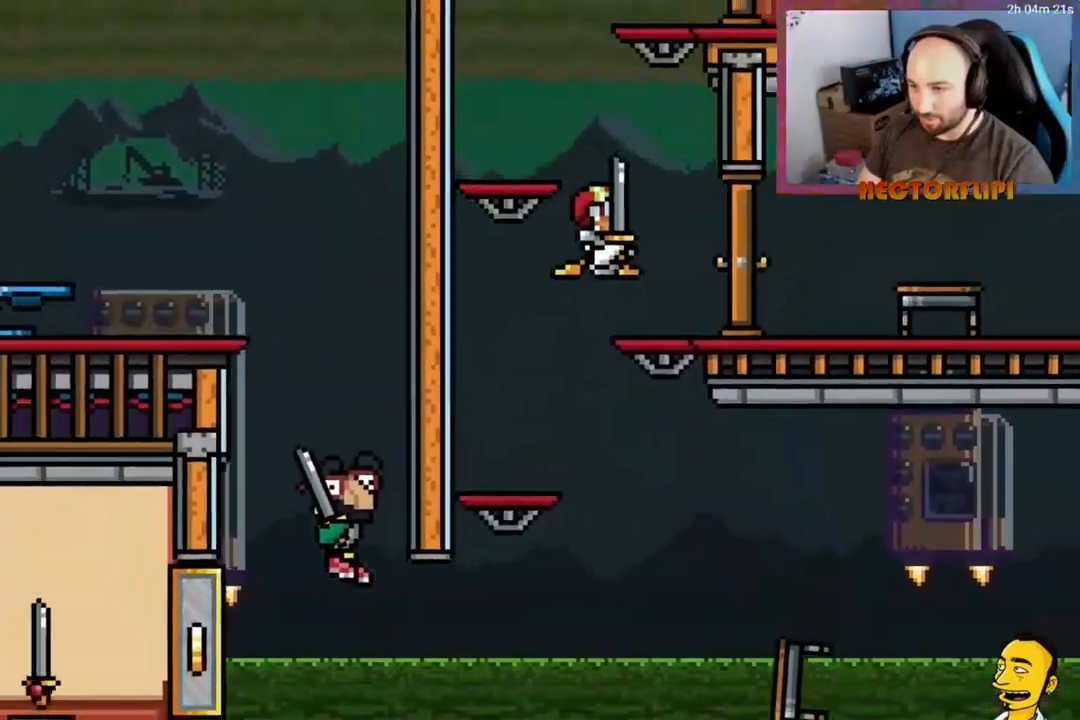
{"dt_ms": 500, "buttons": ["A", "DPAD_LEFT"], "right_stick": "center", "events": [[50, "DPAD_DOWN", "up"], [317, "A", "down"], [433, "DPAD_LEFT", "down"]]}
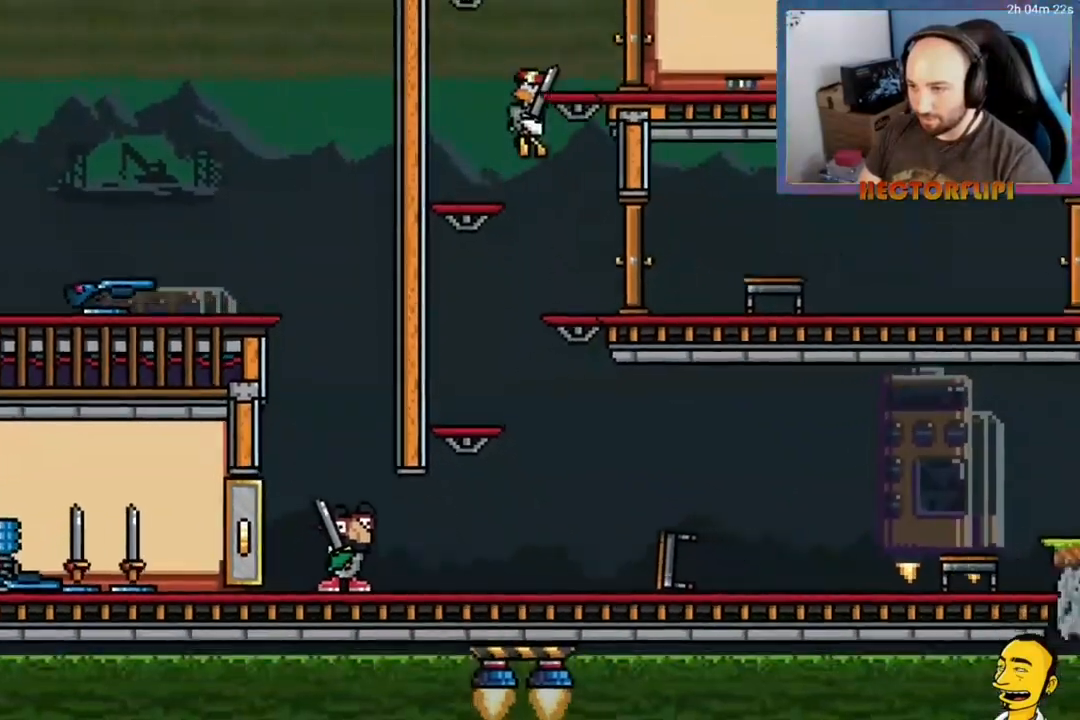
{"dt_ms": 500, "buttons": ["A", "DPAD_RIGHT"], "right_stick": "center", "events": [[83, "A", "up"], [133, "DPAD_LEFT", "up"], [400, "DPAD_RIGHT", "down"], [450, "A", "down"]]}
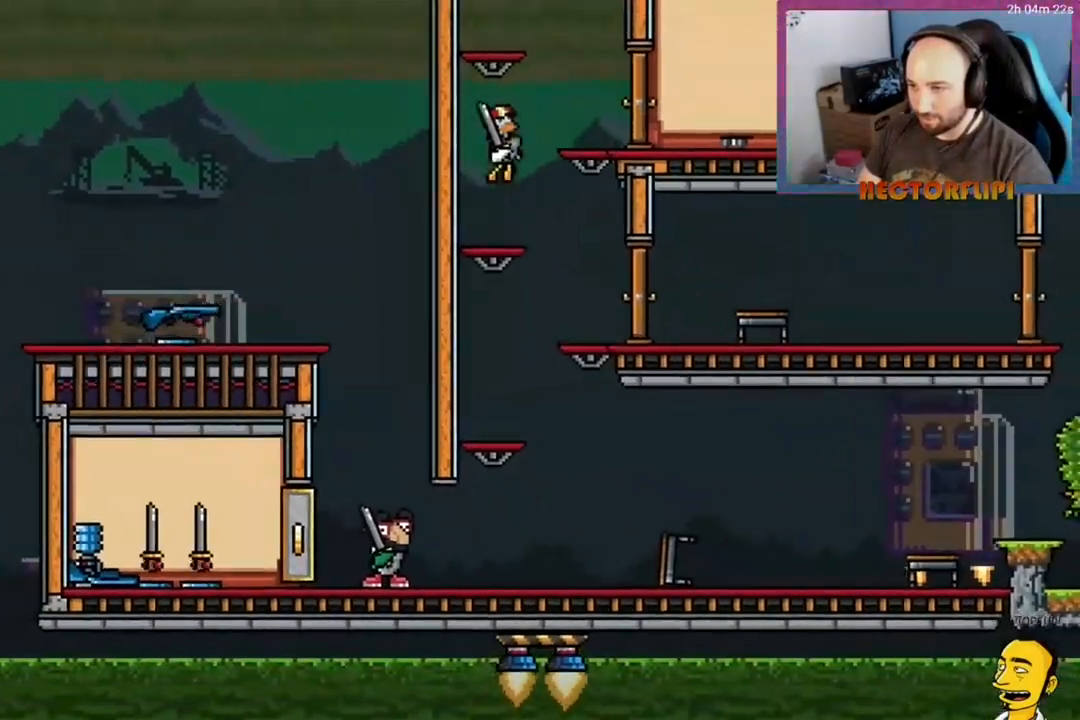
{"dt_ms": 500, "buttons": [], "right_stick": "center", "events": [[100, "A", "up"], [250, "DPAD_RIGHT", "up"]]}
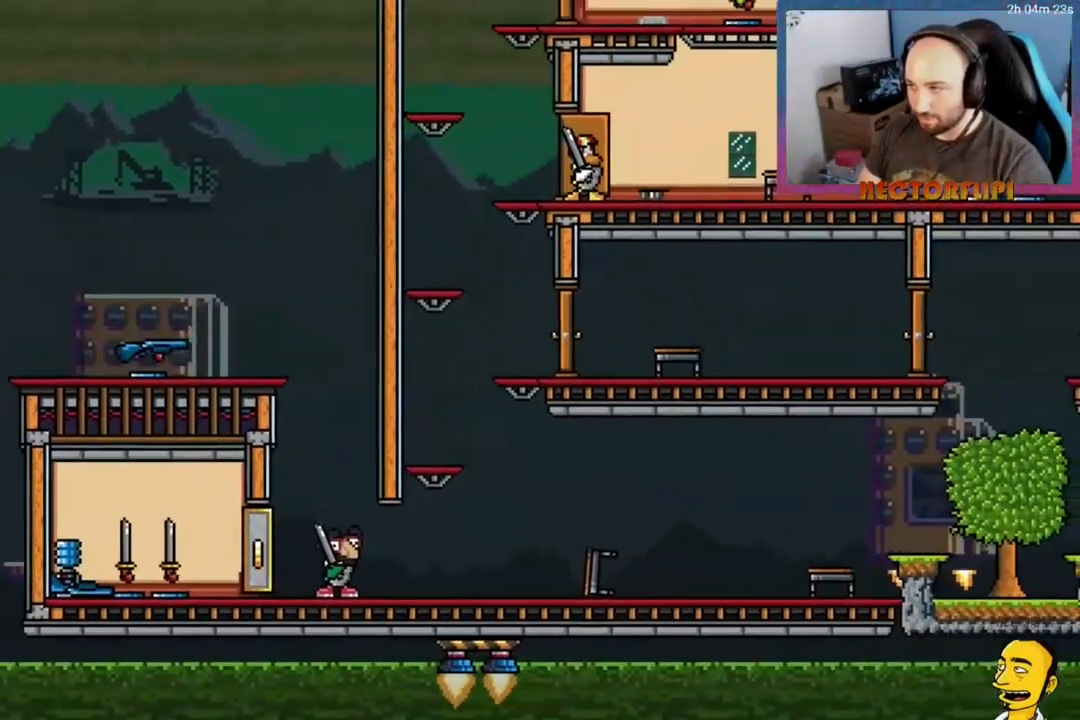
{"dt_ms": 500, "buttons": ["DPAD_LEFT"], "right_stick": "center", "events": [[400, "DPAD_LEFT", "down"]]}
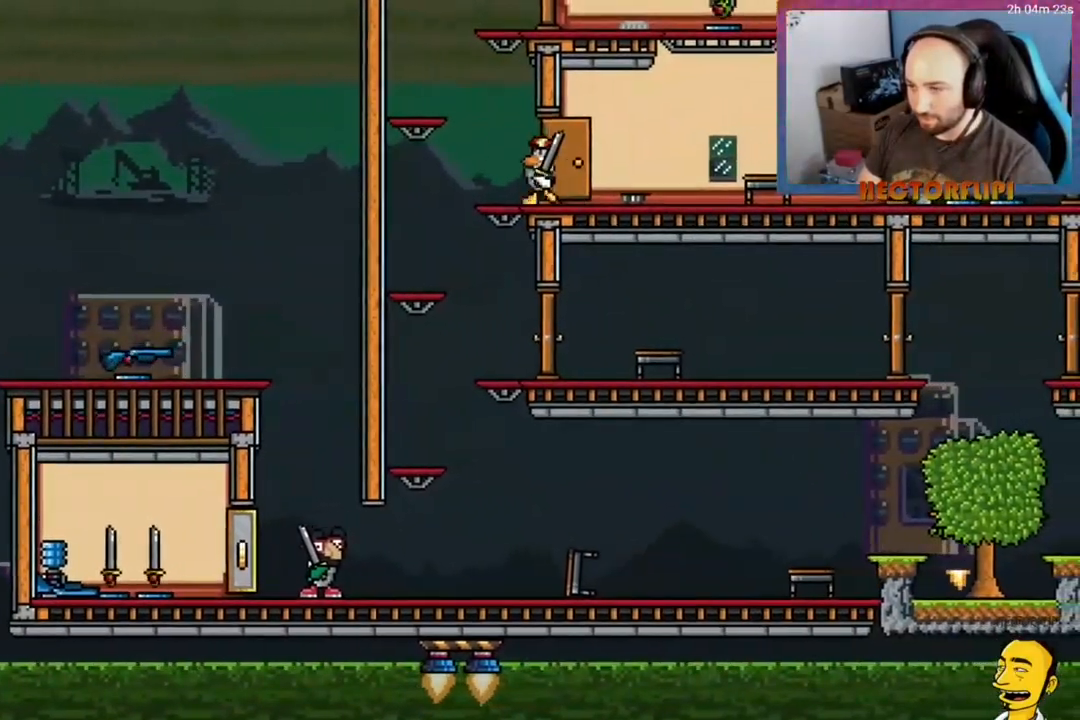
{"dt_ms": 500, "buttons": [], "right_stick": "center", "events": [[100, "DPAD_LEFT", "up"]]}
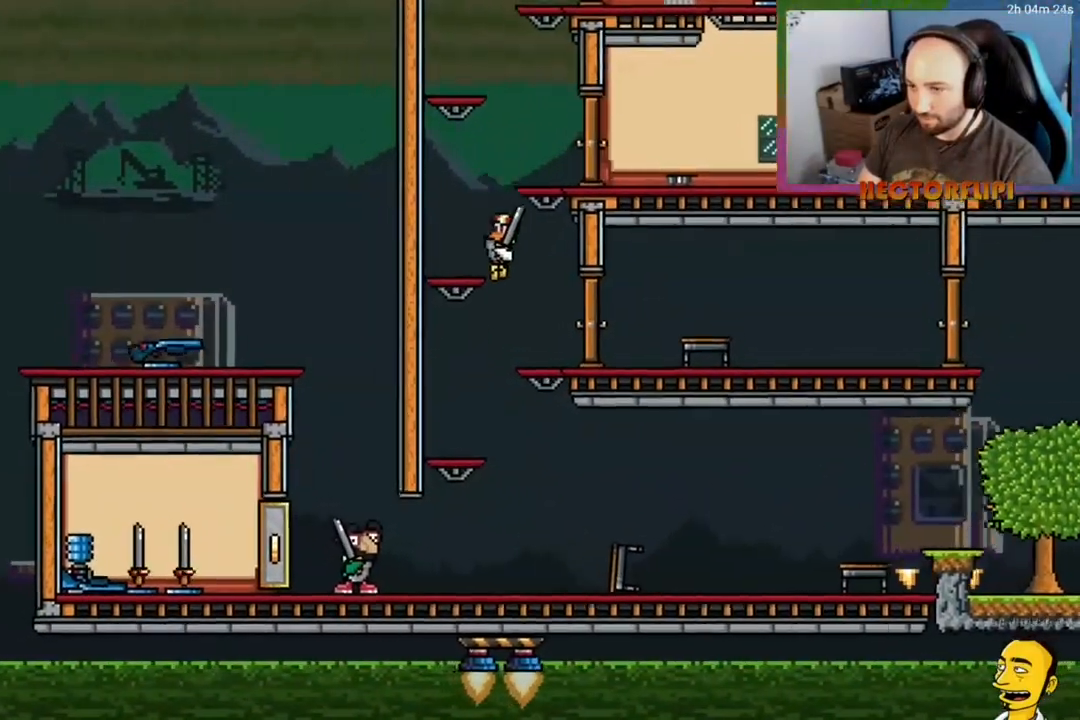
{"dt_ms": 500, "buttons": ["DPAD_RIGHT"], "right_stick": "center", "events": [[333, "DPAD_RIGHT", "down"]]}
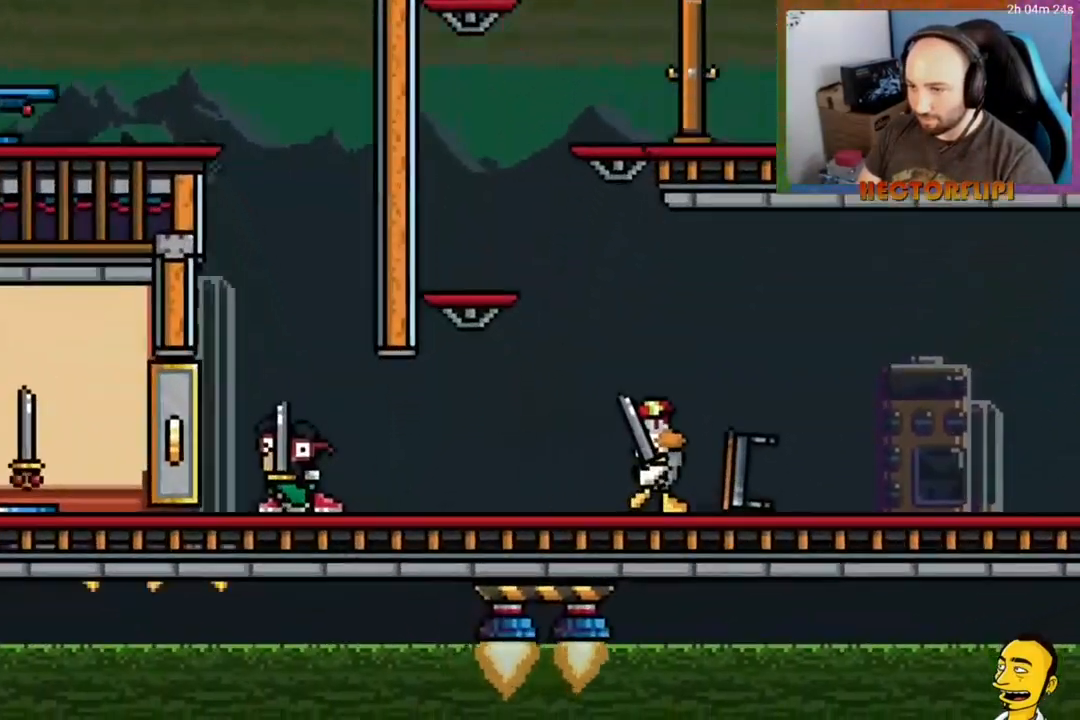
{"dt_ms": 500, "buttons": ["A", "DPAD_LEFT"], "right_stick": "center", "events": [[133, "DPAD_RIGHT", "up"], [417, "A", "down"], [433, "DPAD_LEFT", "down"]]}
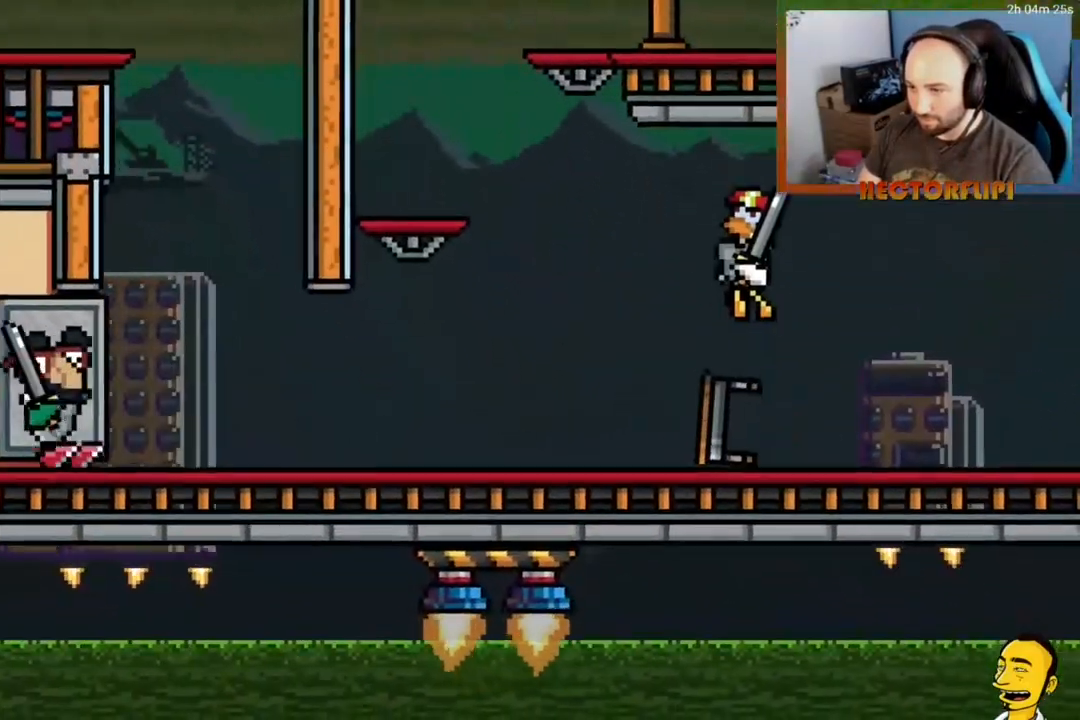
{"dt_ms": 500, "buttons": ["X", "DPAD_DOWN"], "right_stick": "center", "events": [[17, "A", "up"], [17, "DPAD_LEFT", "up"], [167, "DPAD_DOWN", "down"], [433, "X", "down"]]}
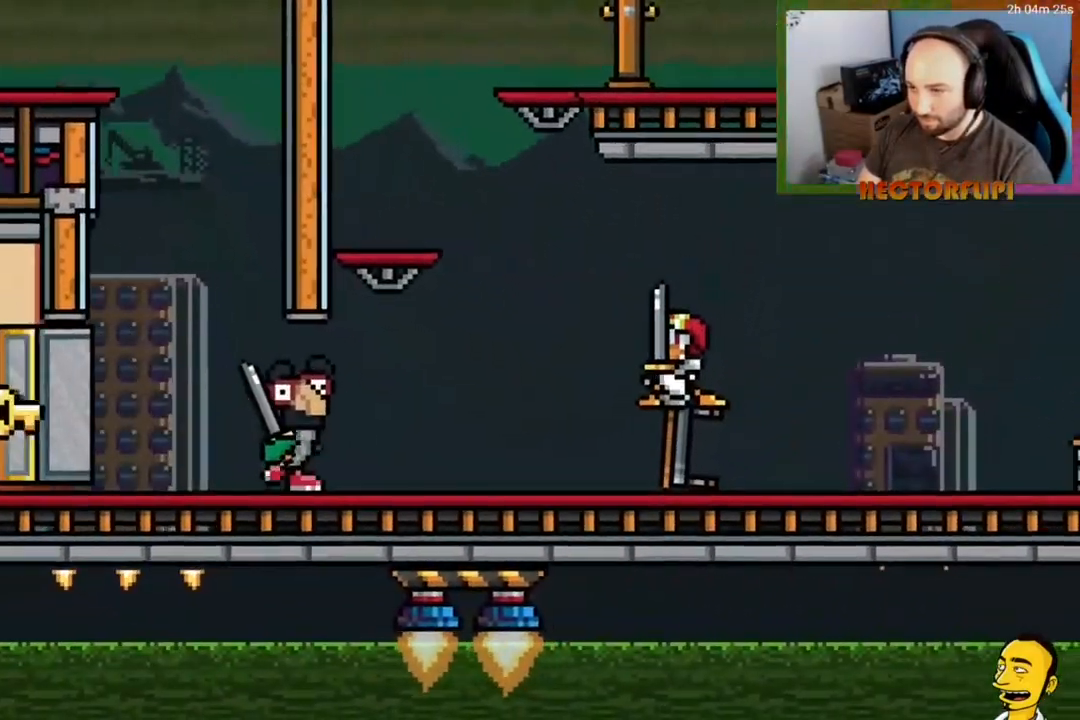
{"dt_ms": 500, "buttons": ["A", "DPAD_RIGHT"], "right_stick": "center", "events": [[17, "X", "up"], [100, "X", "down"], [167, "X", "up"], [250, "DPAD_RIGHT", "down"], [317, "DPAD_DOWN", "up"], [433, "A", "down"]]}